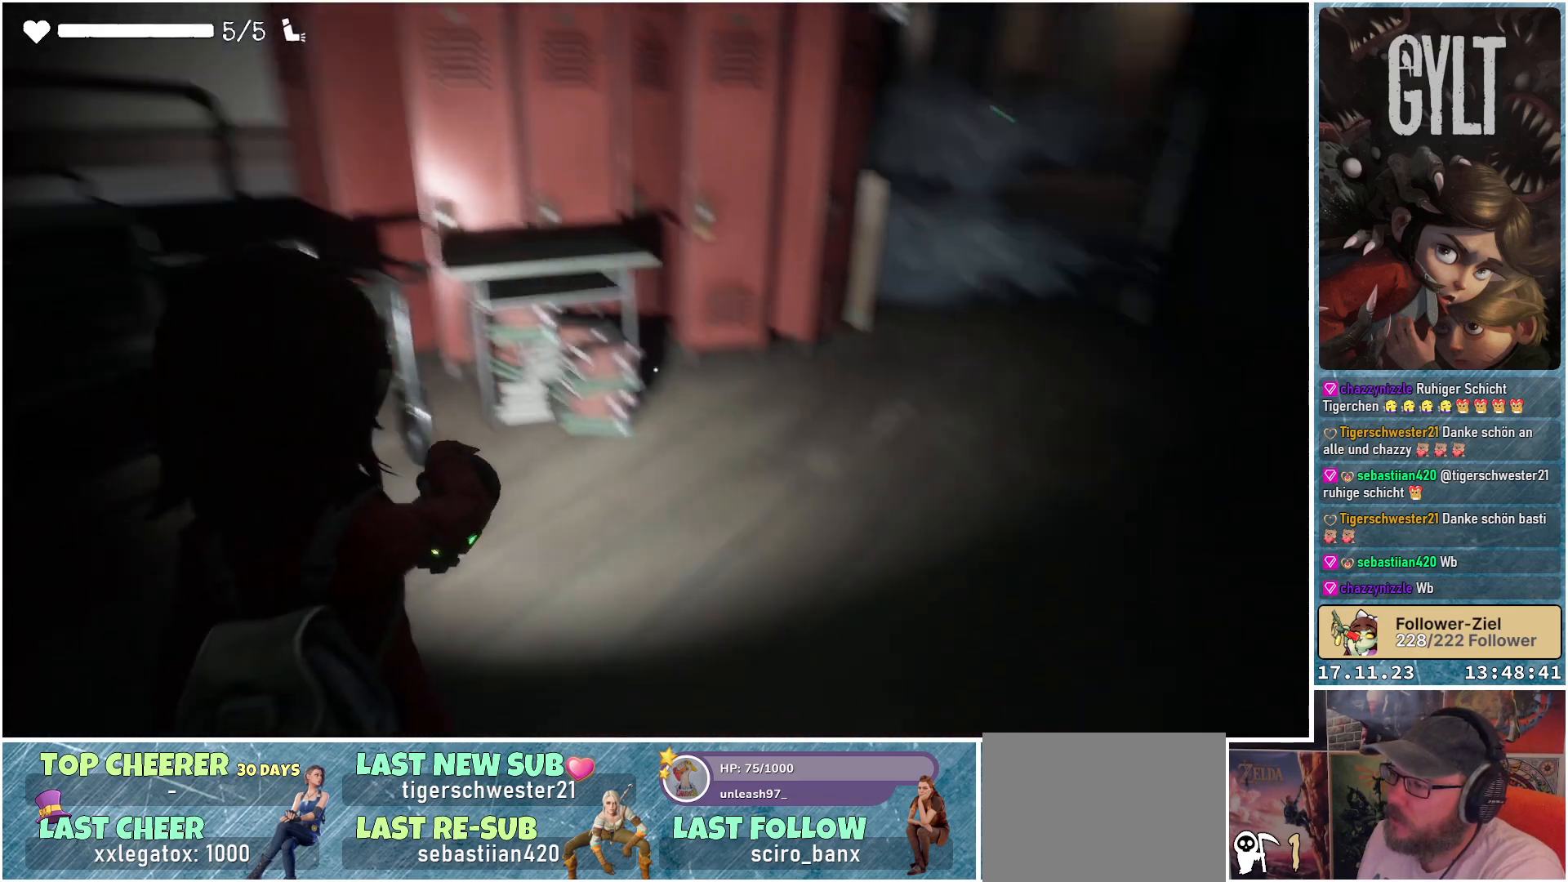
Gameplay with a controller (Xbox layout); each line is a JSON object with the inputs held at the frame after it. "events" lists button and stick changes between this image and that frame as [ms after this image, input, new state], when the widget could be followed in between.
{"buttons": ["L2"], "left_stick": "center", "right_stick": "center", "events": [[100, "right_stick", "center"], [183, "right_stick", "up-right"], [500, "right_stick", "center"]]}
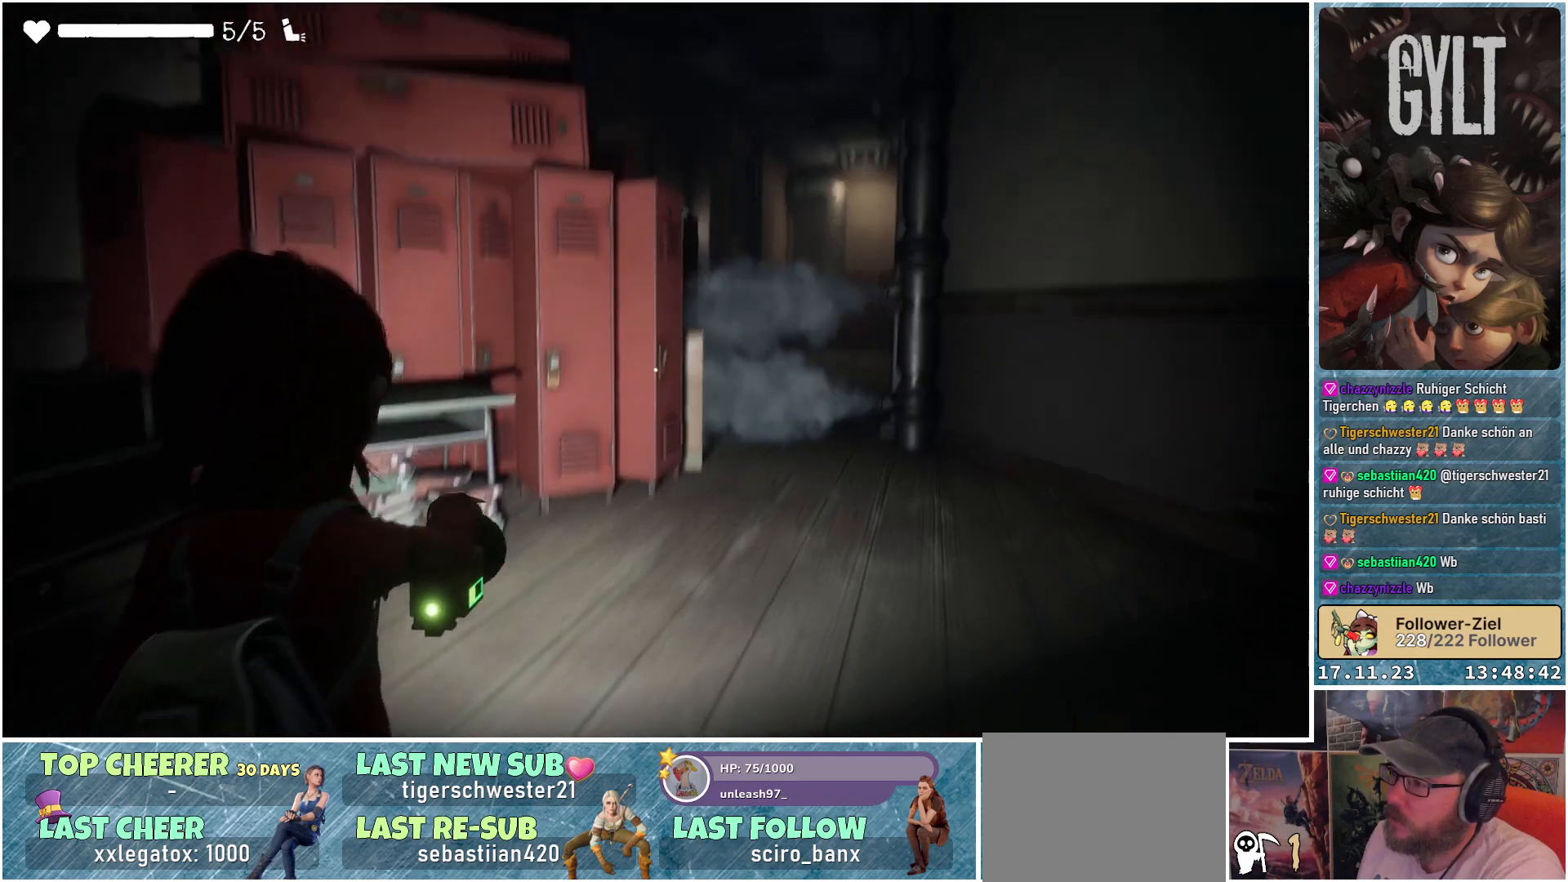
{"buttons": ["L2"], "left_stick": "up-right", "right_stick": "center", "events": [[83, "left_stick", "right"], [150, "left_stick", "up-right"]]}
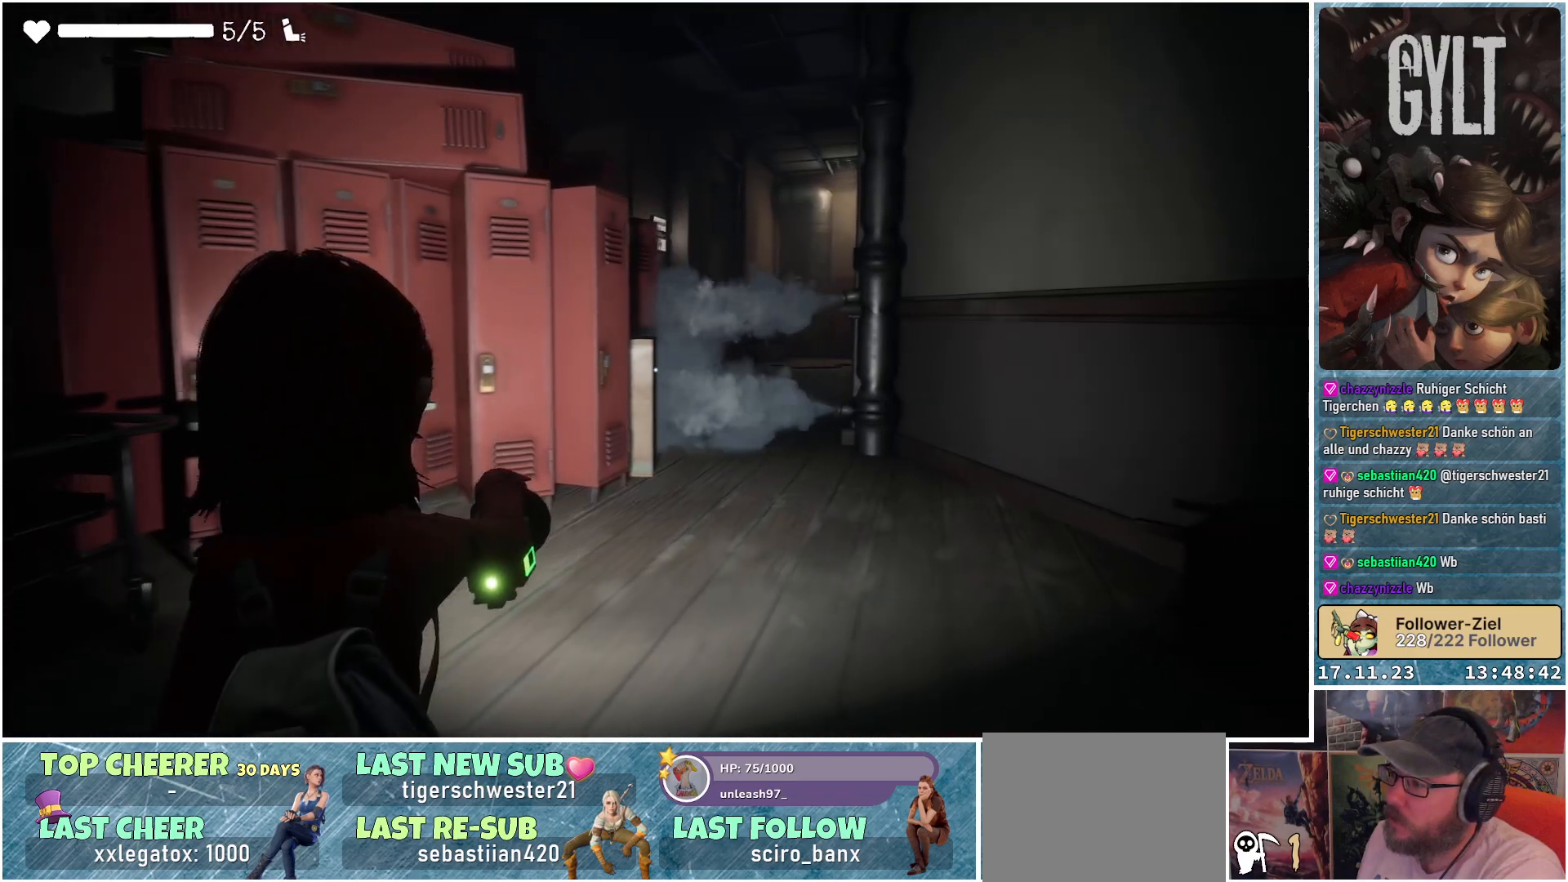
{"buttons": ["L2"], "left_stick": "up-left", "right_stick": "right", "events": [[467, "left_stick", "up-left"], [467, "right_stick", "right"]]}
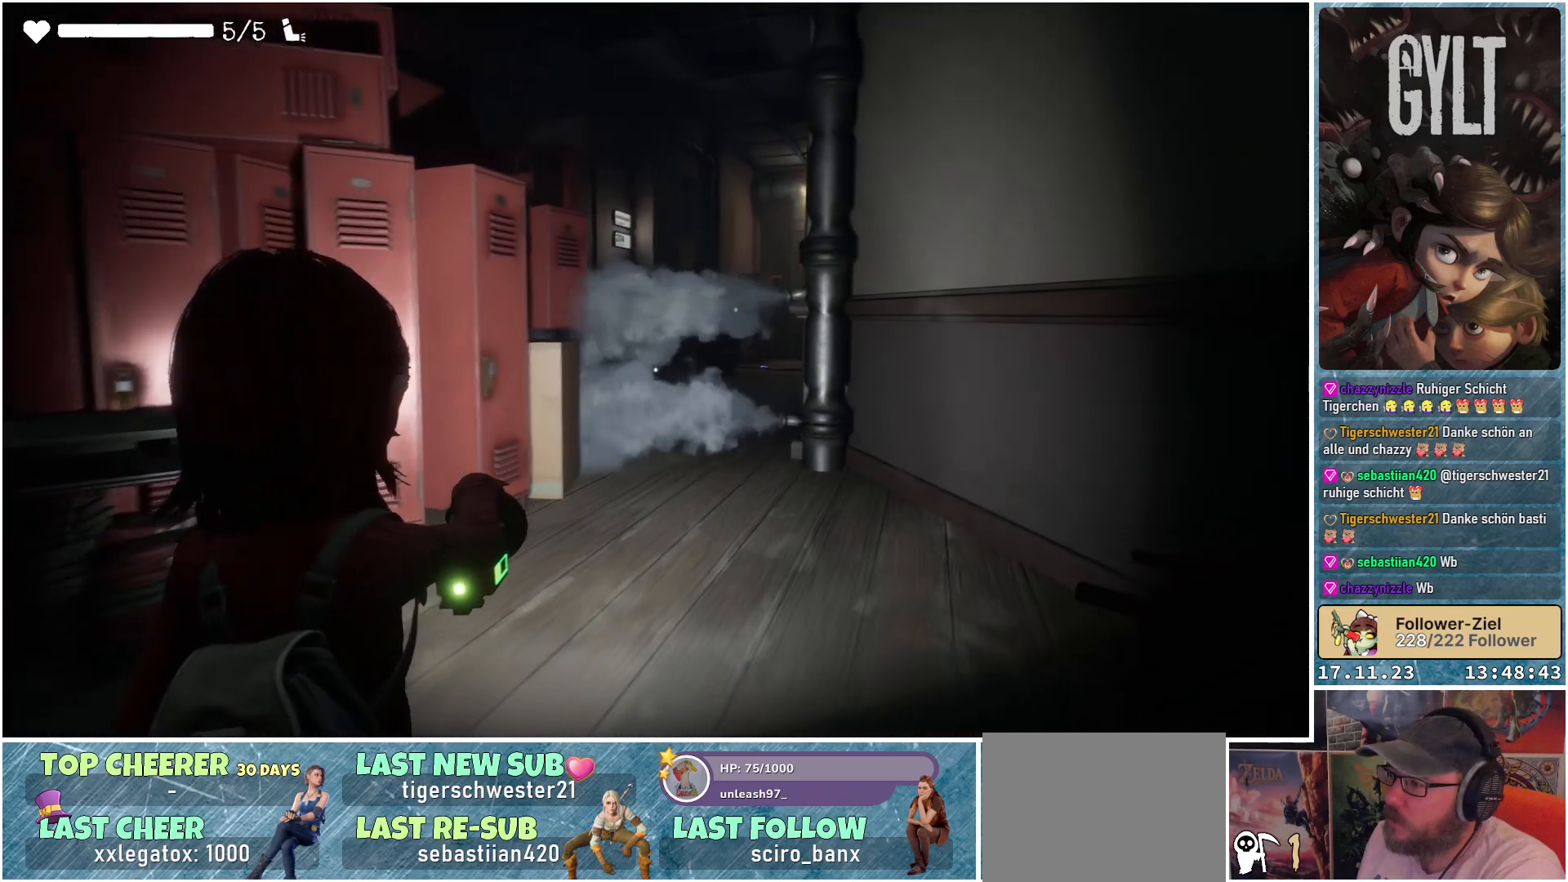
{"buttons": ["L2"], "left_stick": "up-left", "right_stick": "center", "events": [[367, "right_stick", "center"]]}
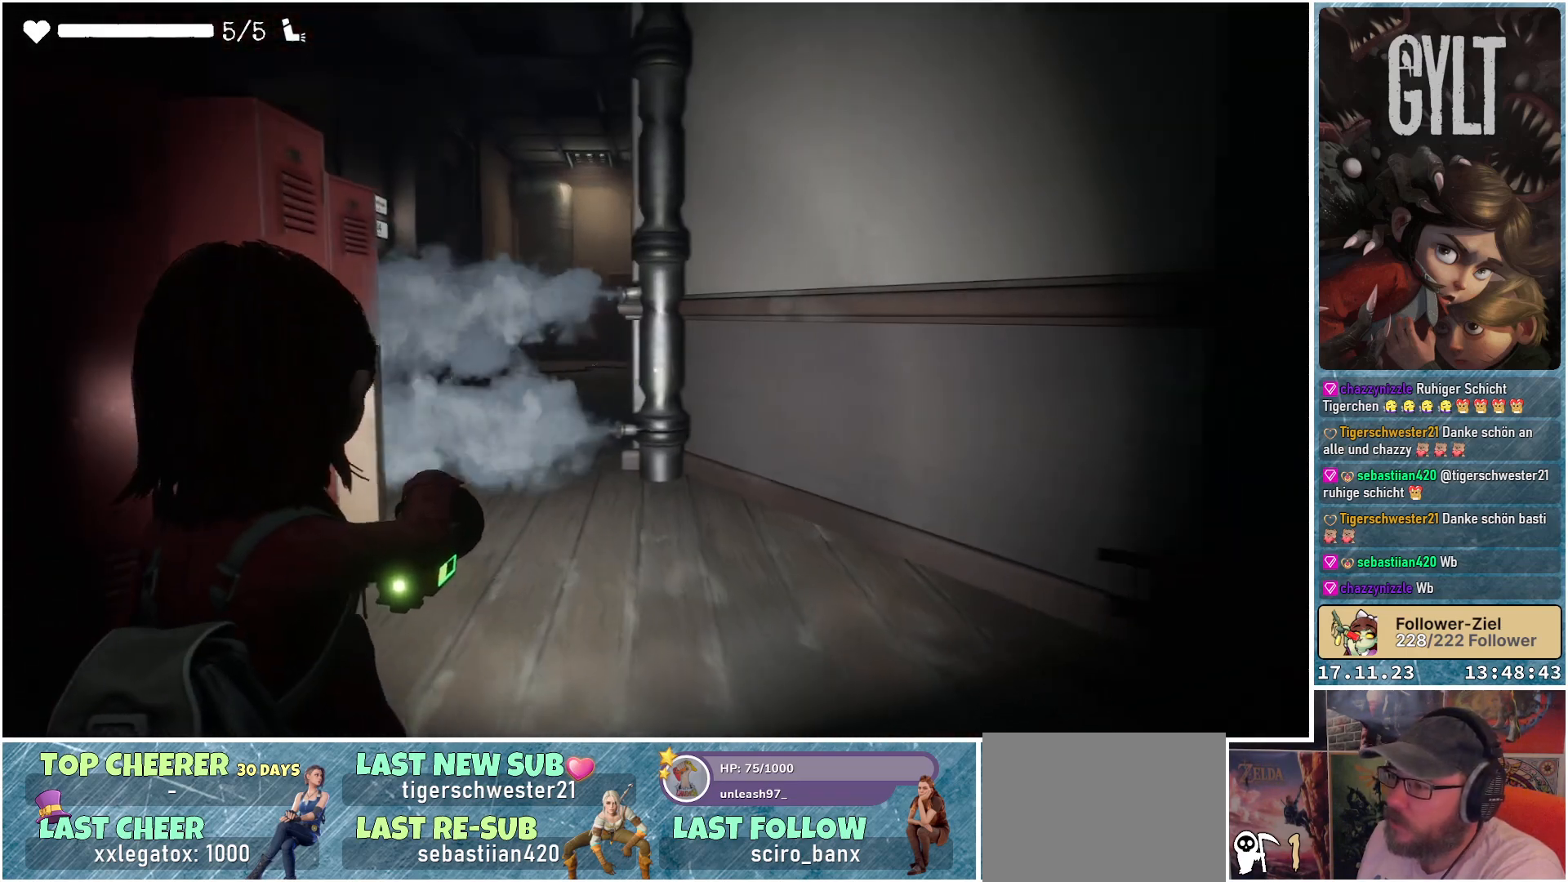
{"buttons": ["L2"], "left_stick": "center", "right_stick": "center", "events": [[133, "left_stick", "center"]]}
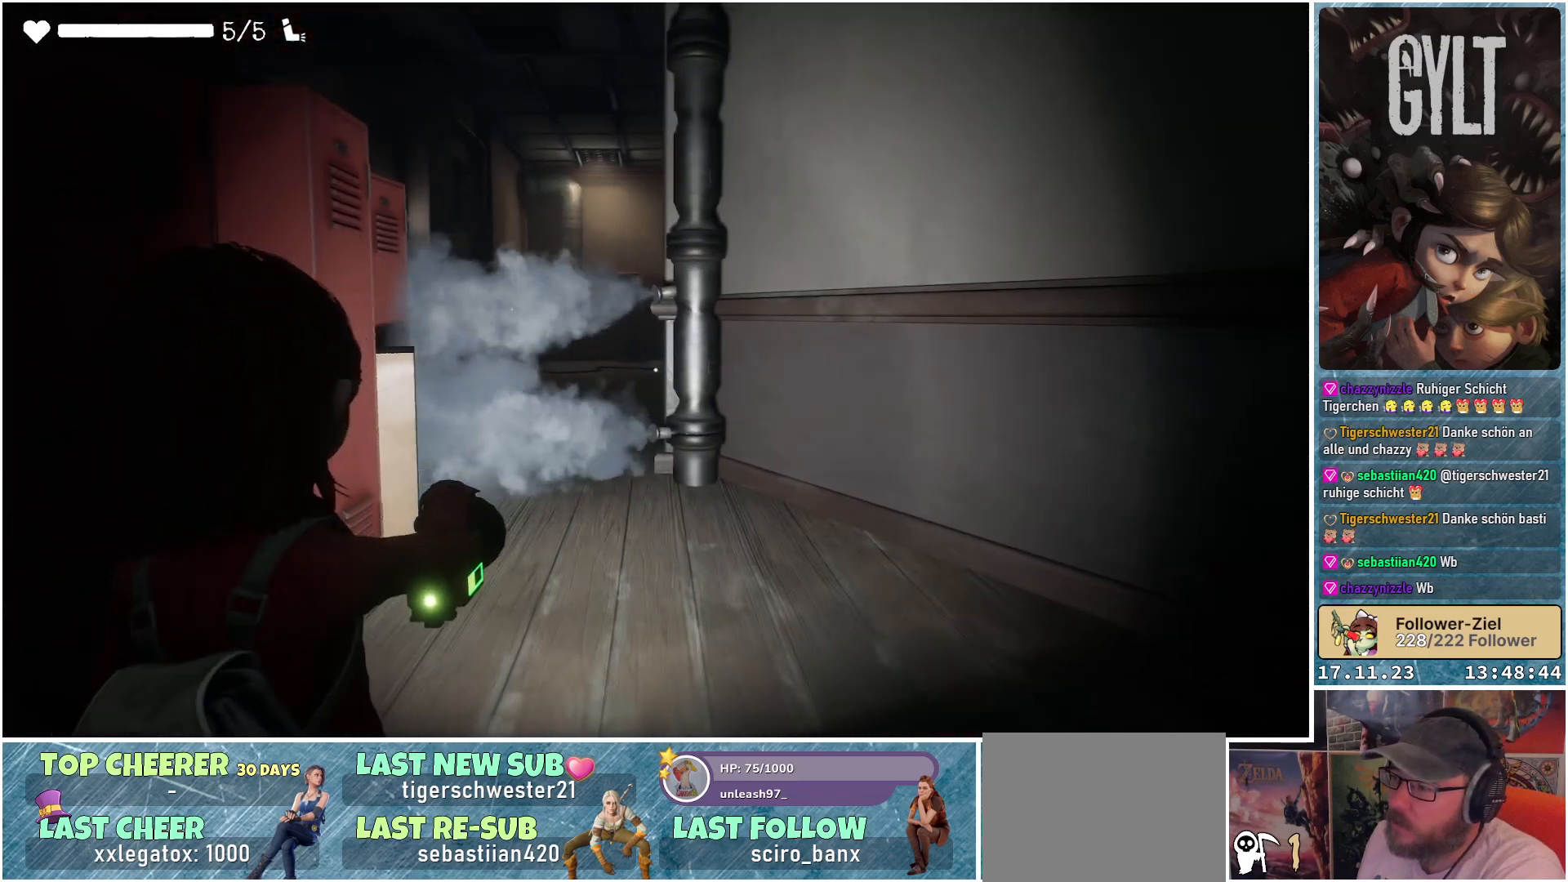
{"buttons": [], "left_stick": "right", "right_stick": "right", "events": [[50, "left_stick", "right"], [100, "right_stick", "right"], [150, "L2", "up"]]}
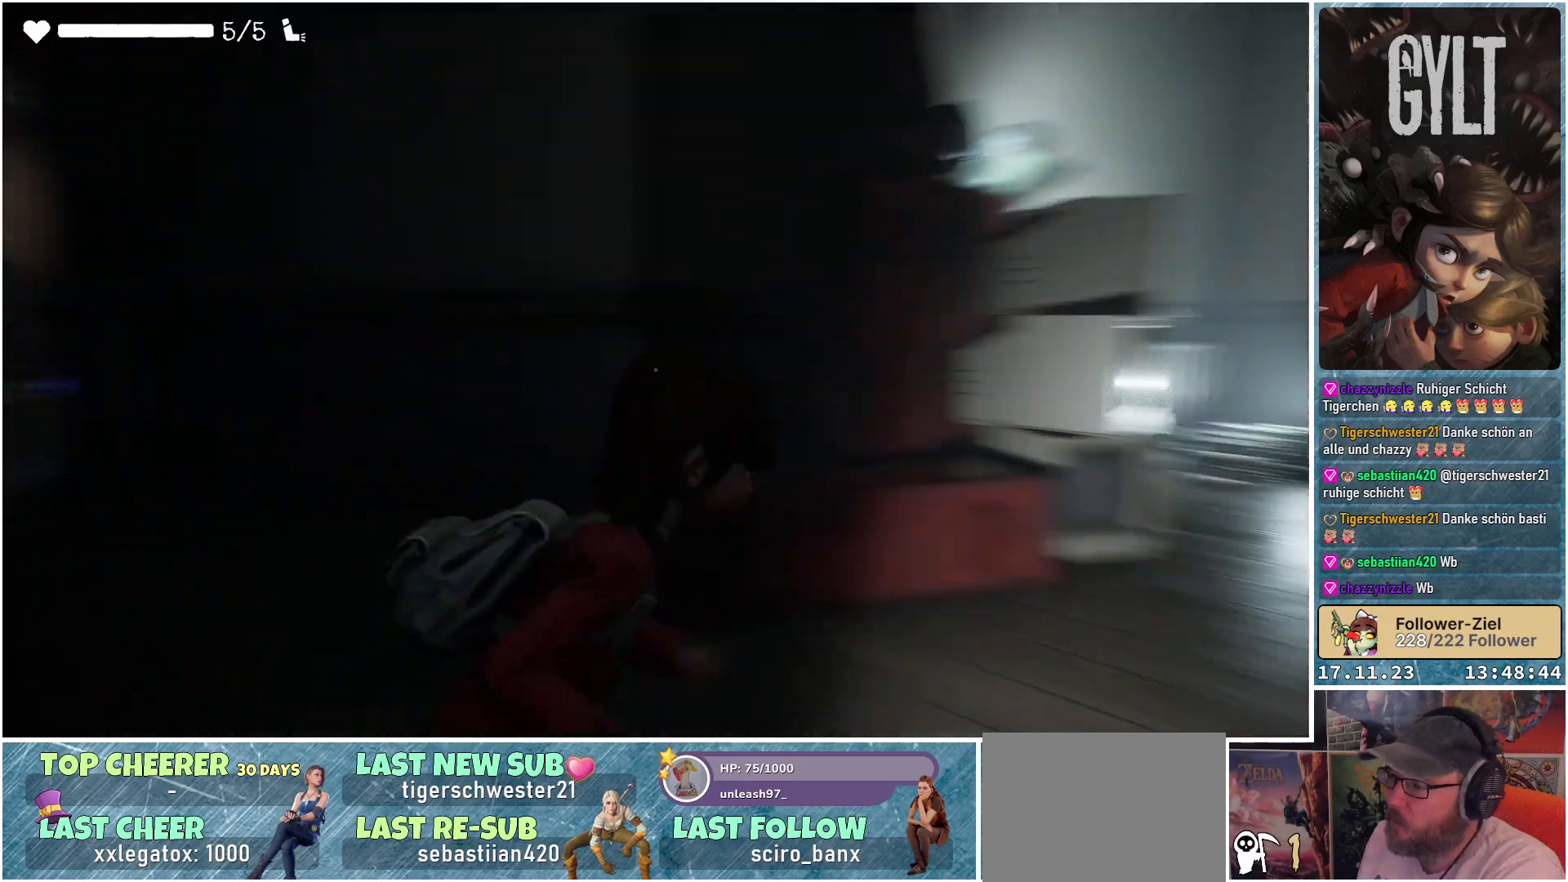
{"buttons": [], "left_stick": "up-right", "right_stick": "center", "events": [[50, "left_stick", "up-right"], [100, "right_stick", "center"]]}
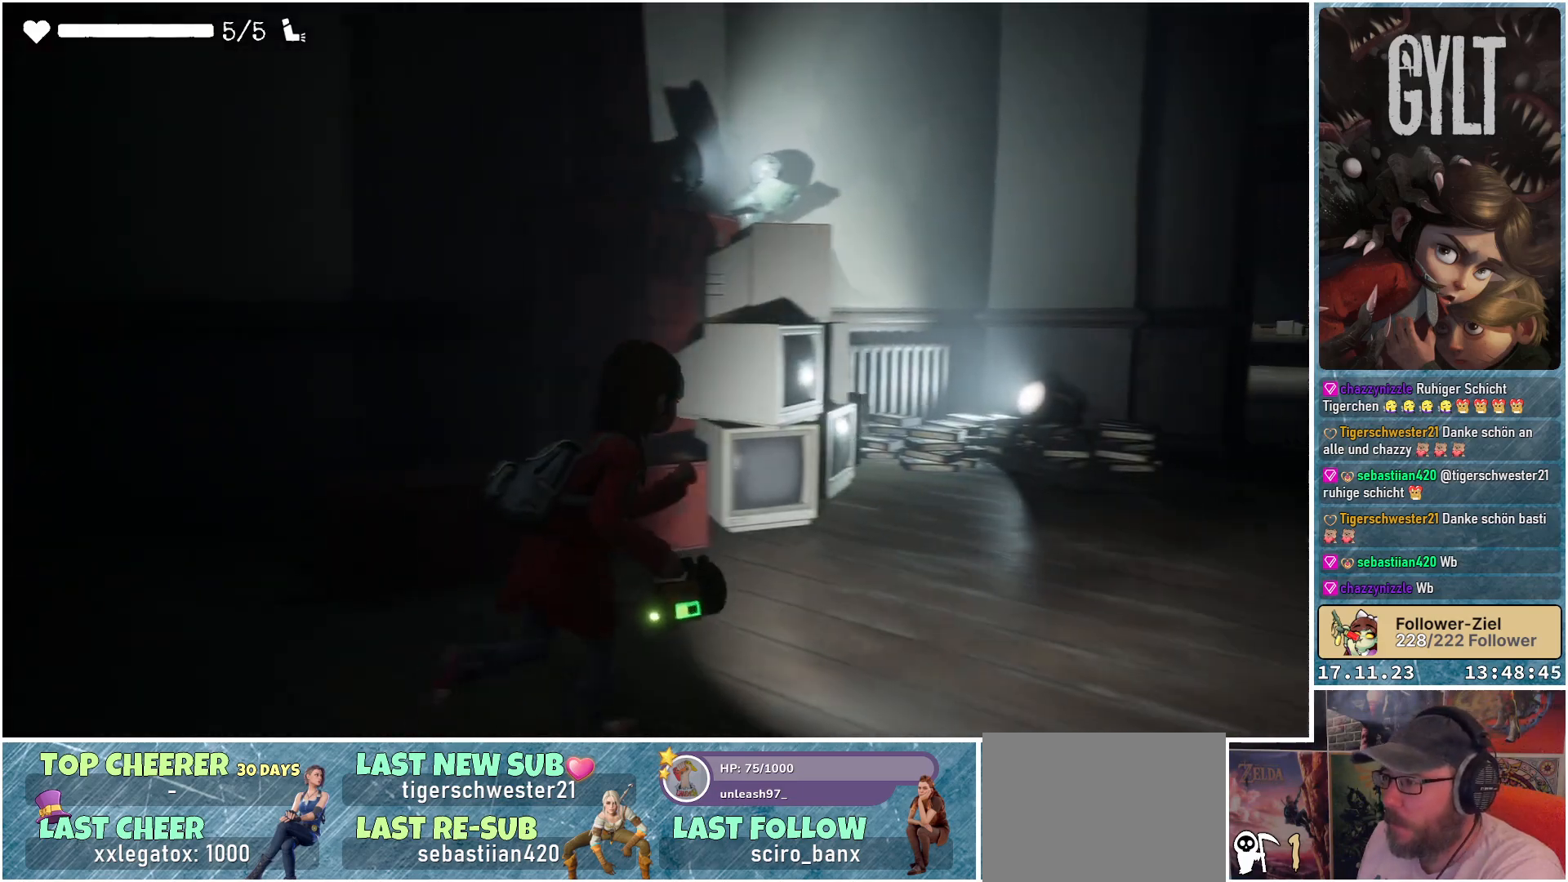
{"buttons": [], "left_stick": "up-right", "right_stick": "center", "events": []}
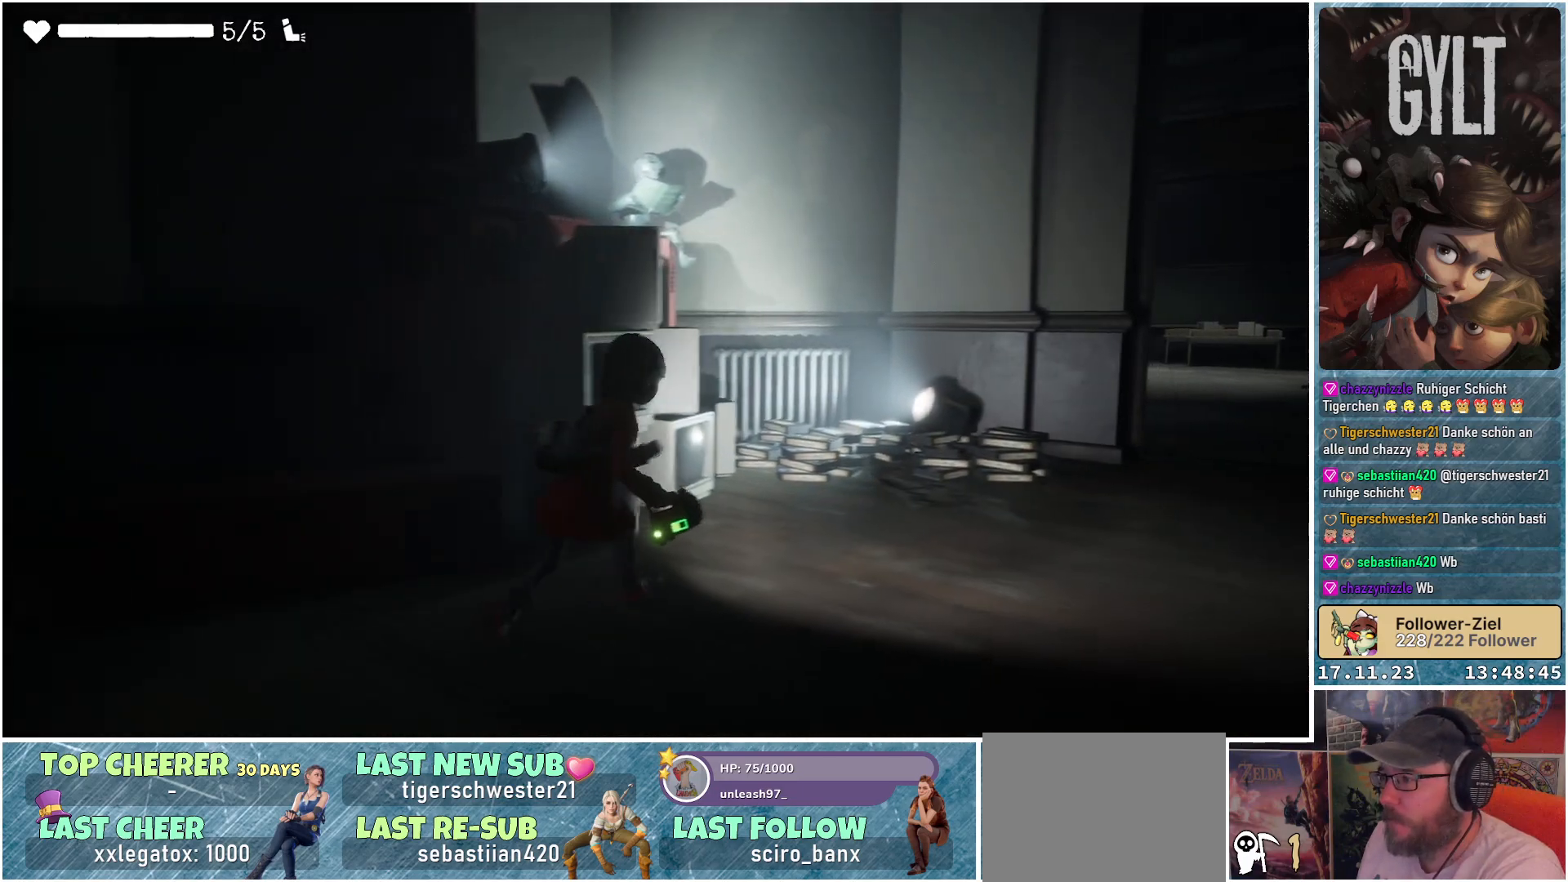
{"buttons": [], "left_stick": "up-right", "right_stick": "up-left", "events": [[367, "right_stick", "up-left"]]}
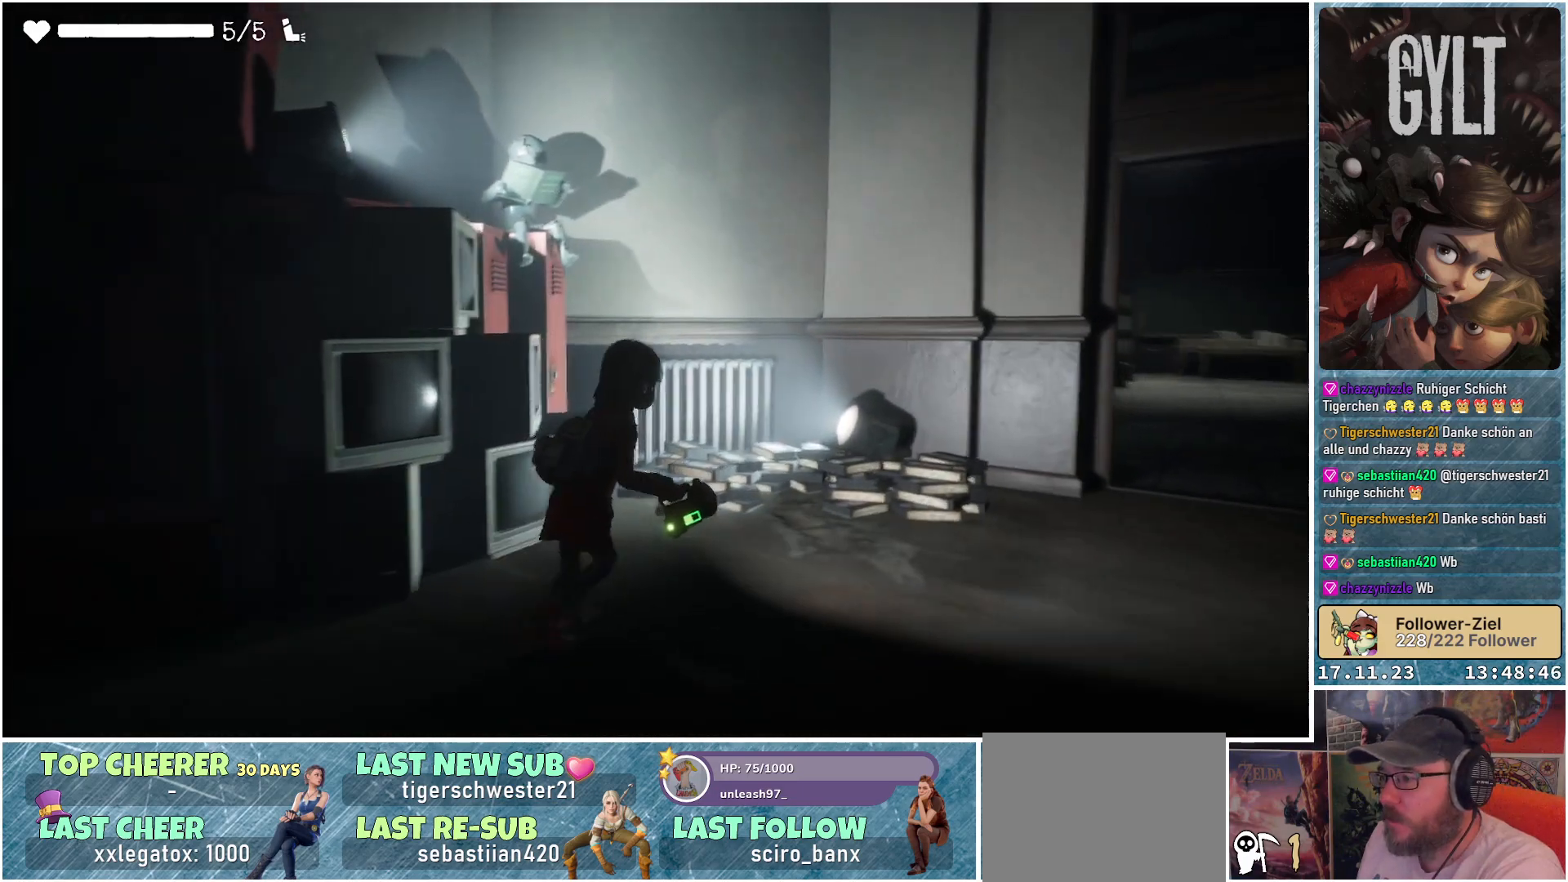
{"buttons": ["L2"], "left_stick": "up-right", "right_stick": "up-left", "events": [[500, "L2", "down"]]}
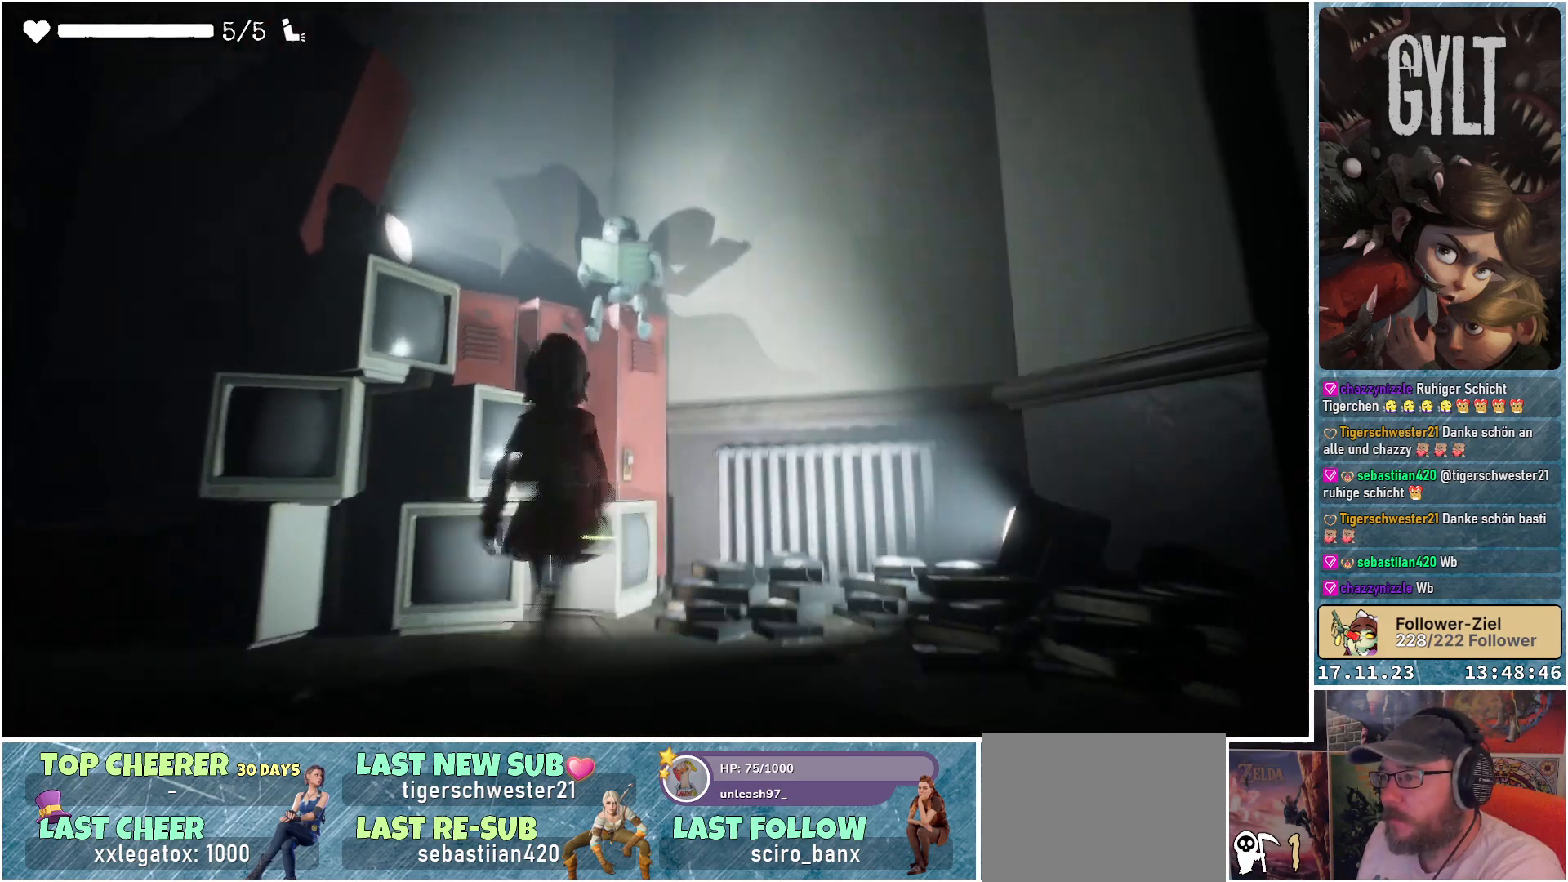
{"buttons": ["L2"], "left_stick": "center", "right_stick": "up-left", "events": [[33, "left_stick", "center"]]}
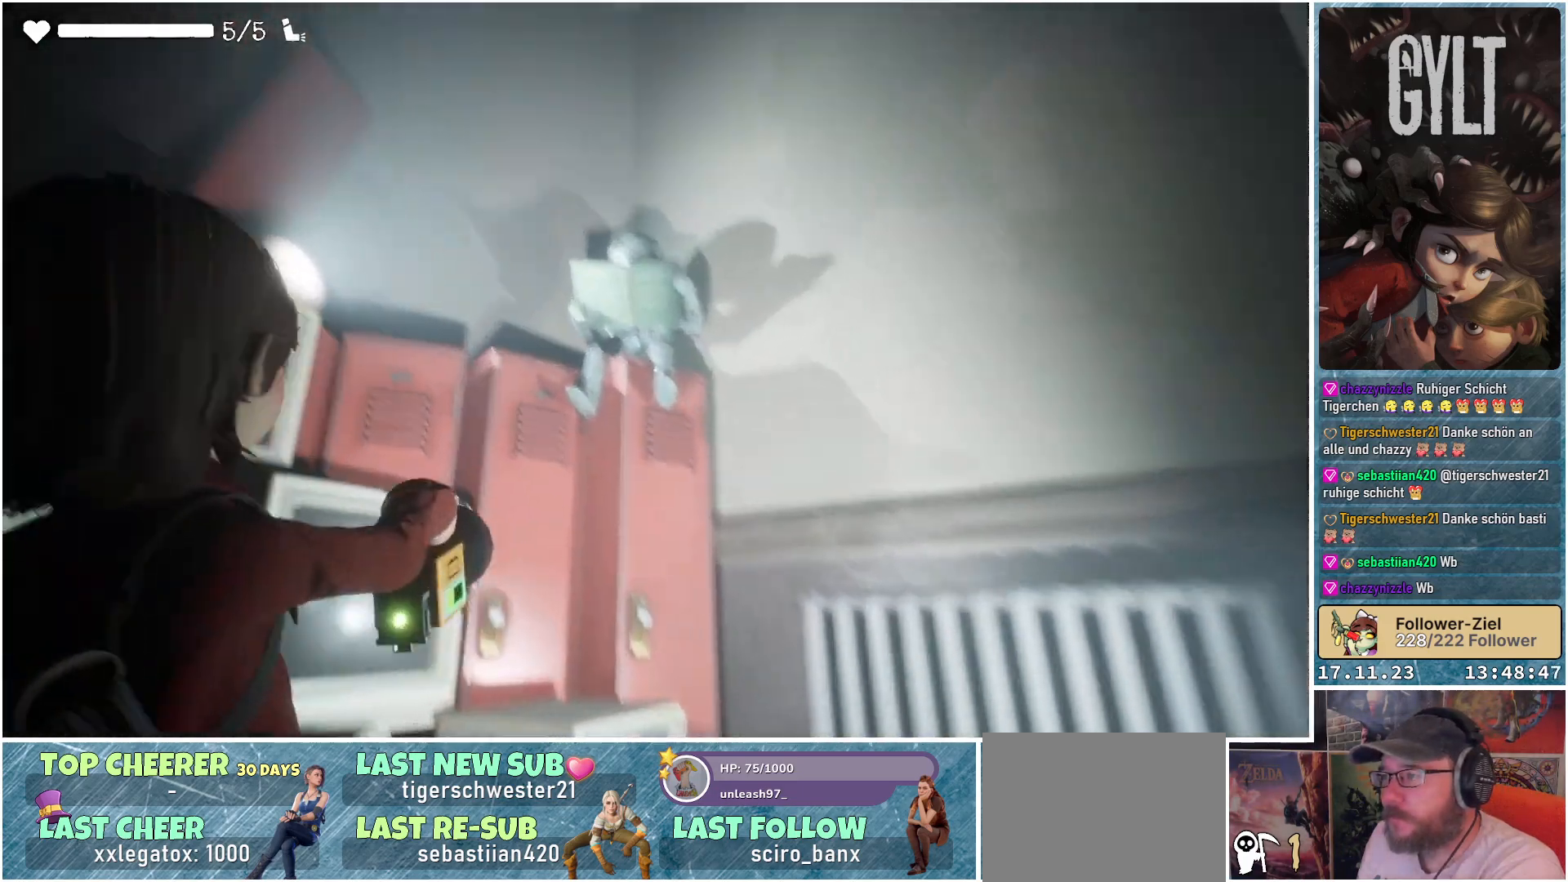
{"buttons": ["L2", "R2"], "left_stick": "center", "right_stick": "center", "events": [[167, "right_stick", "center"], [433, "R2", "down"]]}
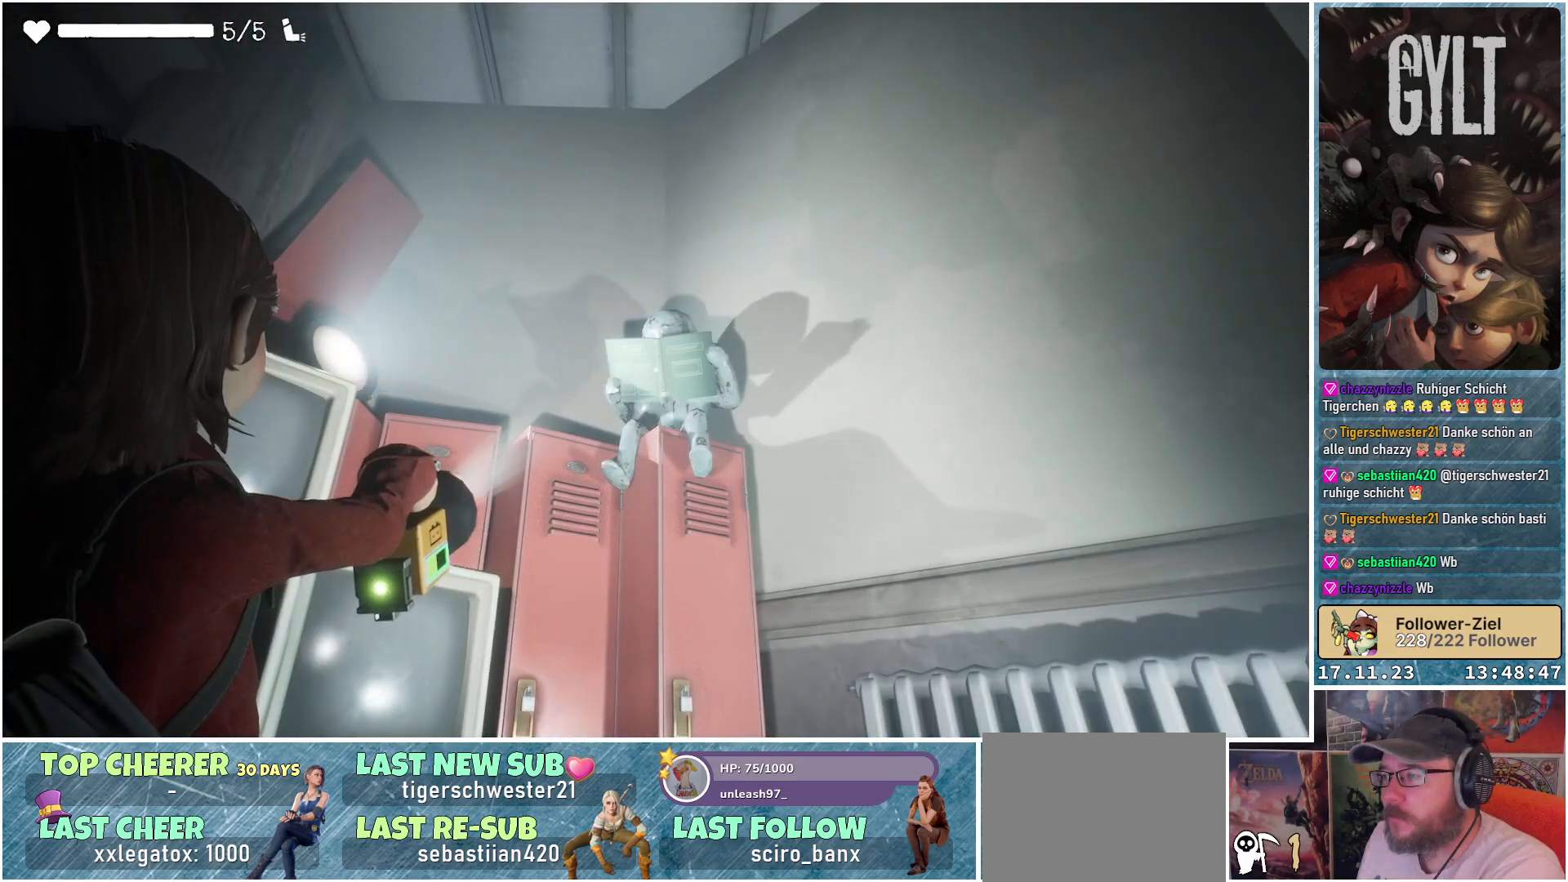
{"buttons": ["L2"], "left_stick": "center", "right_stick": "center", "events": [[83, "R2", "up"]]}
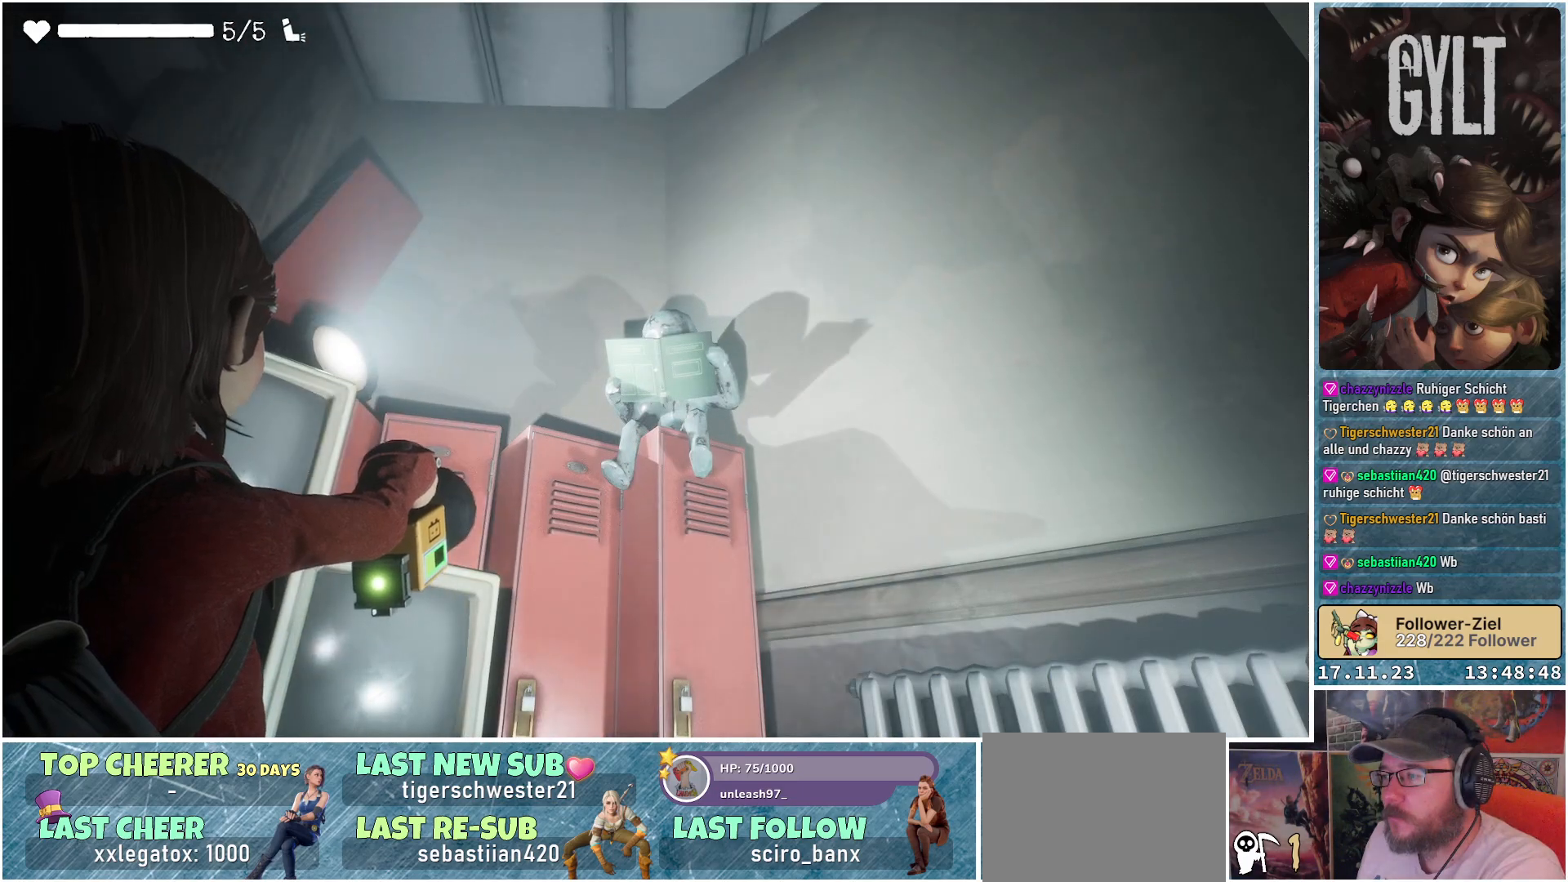
{"buttons": [], "left_stick": "right", "right_stick": "down-right", "events": [[83, "right_stick", "right"], [100, "left_stick", "right"], [117, "L2", "up"], [267, "right_stick", "down-right"]]}
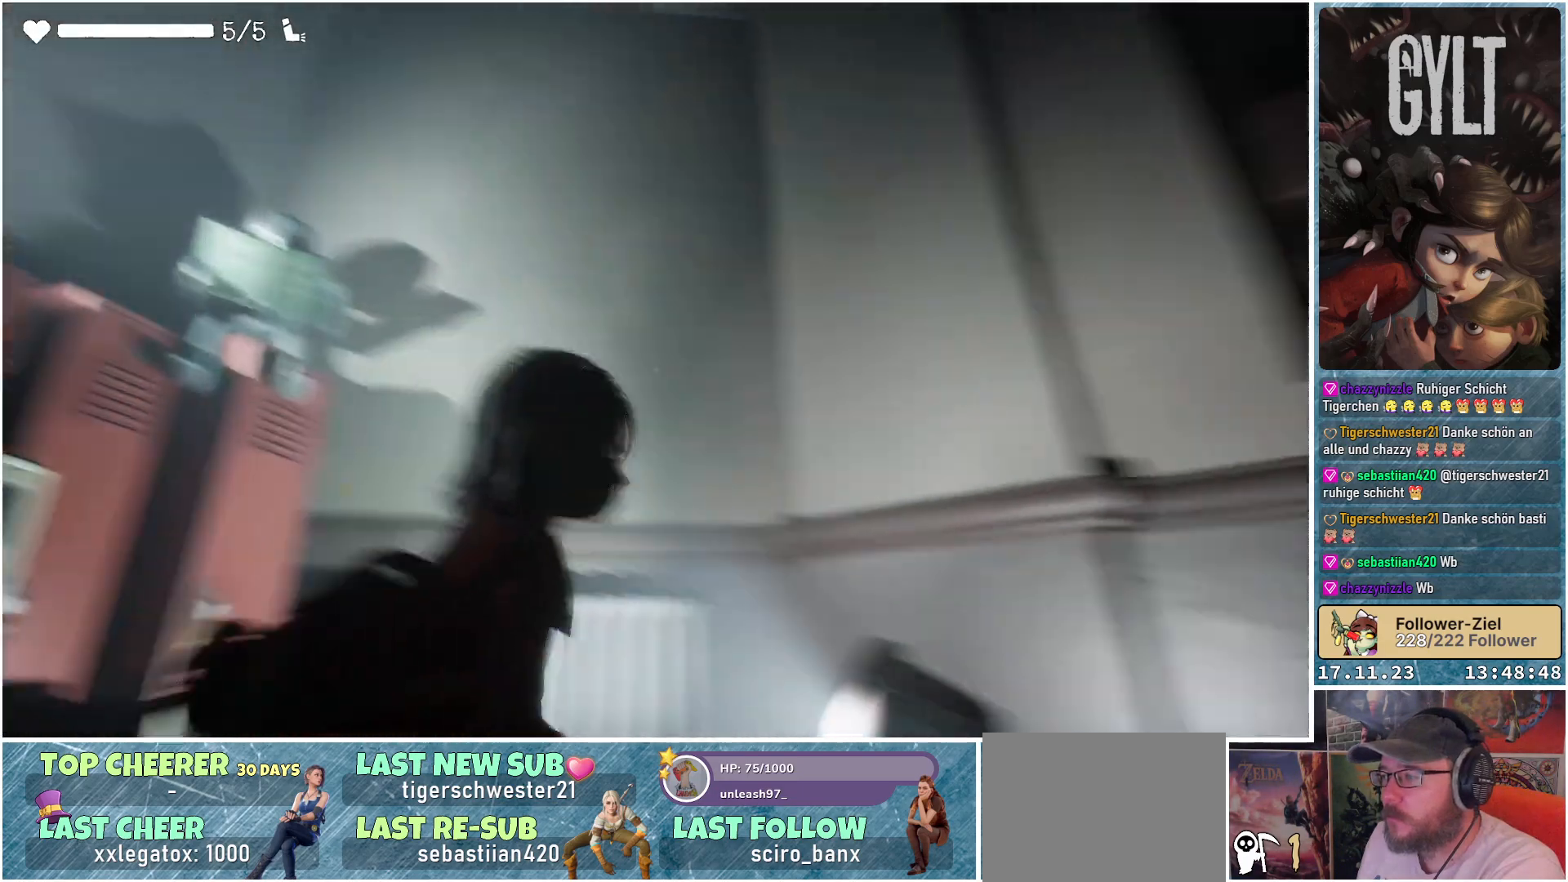
{"buttons": [], "left_stick": "up-right", "right_stick": "center", "events": [[200, "left_stick", "up-right"], [267, "right_stick", "center"]]}
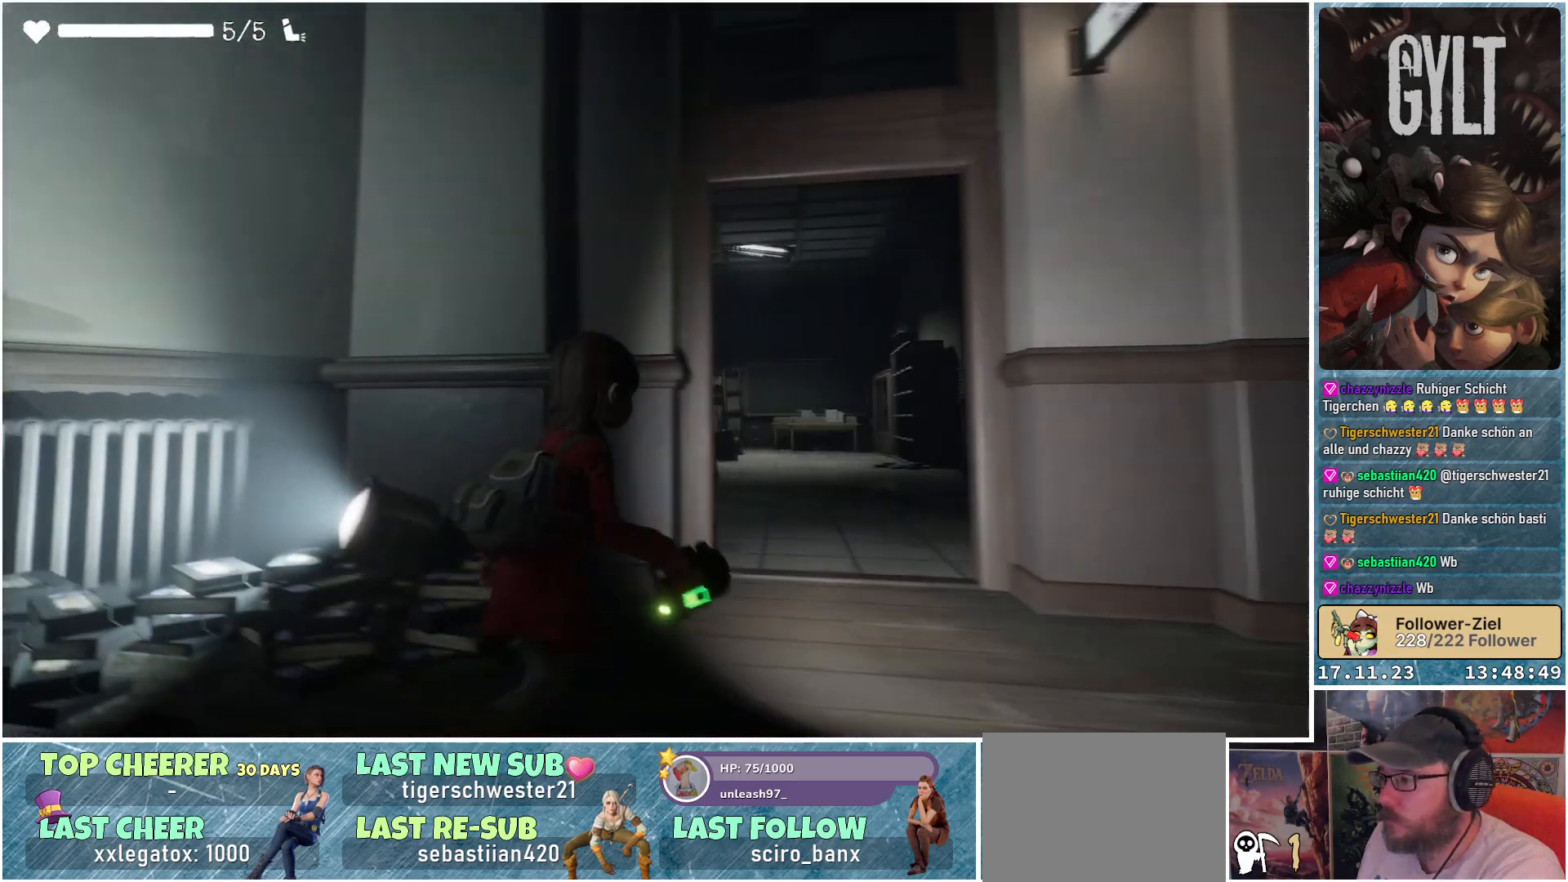
{"buttons": [], "left_stick": "up-right", "right_stick": "center", "events": []}
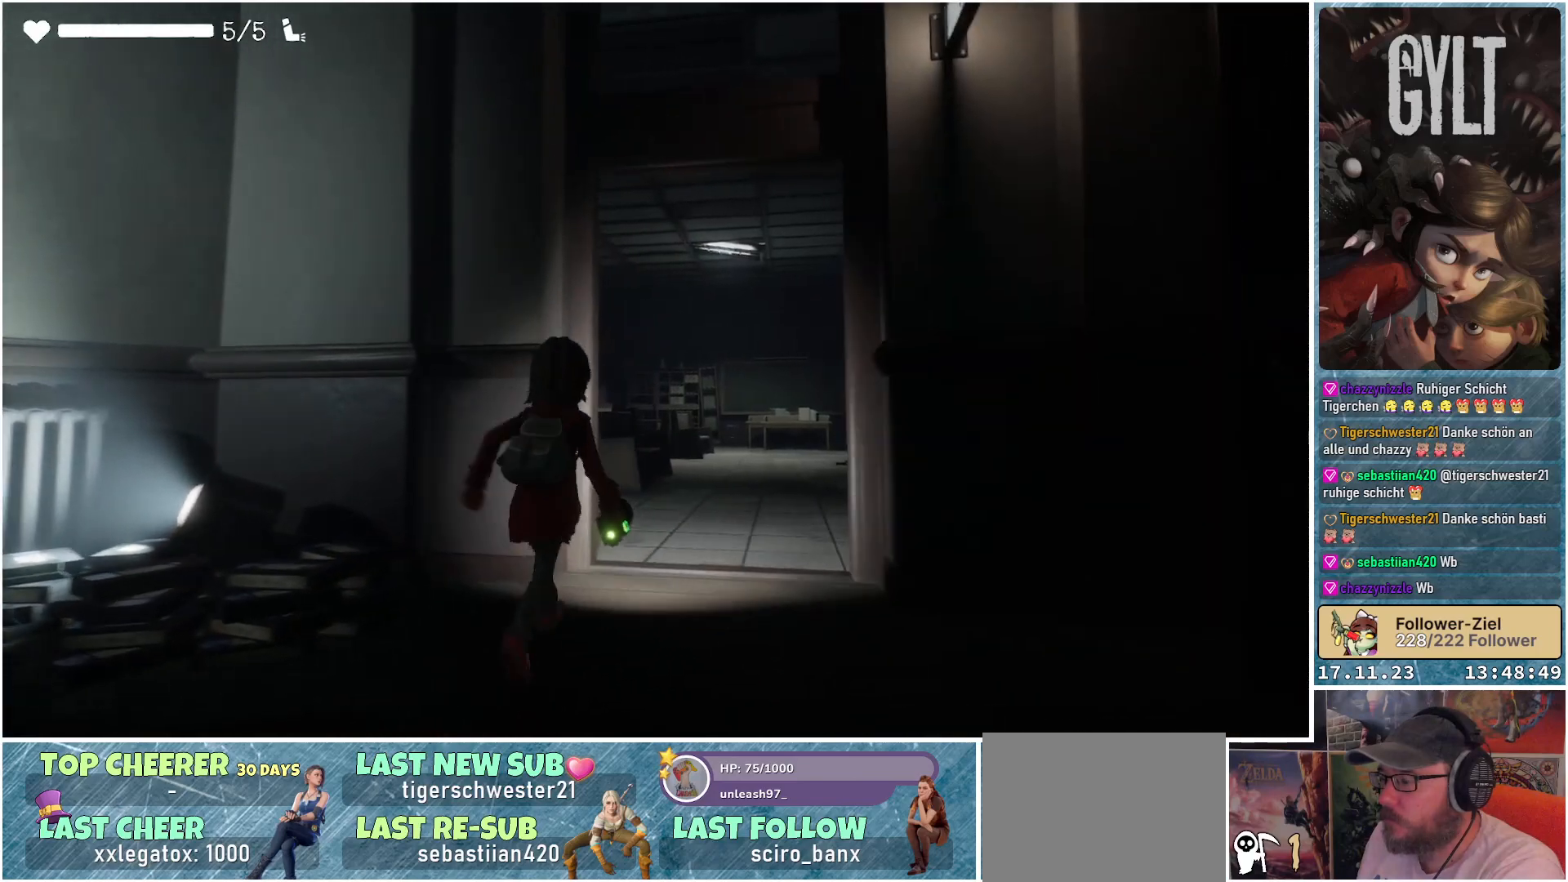
{"buttons": [], "left_stick": "up-right", "right_stick": "down-left", "events": [[383, "right_stick", "down-left"]]}
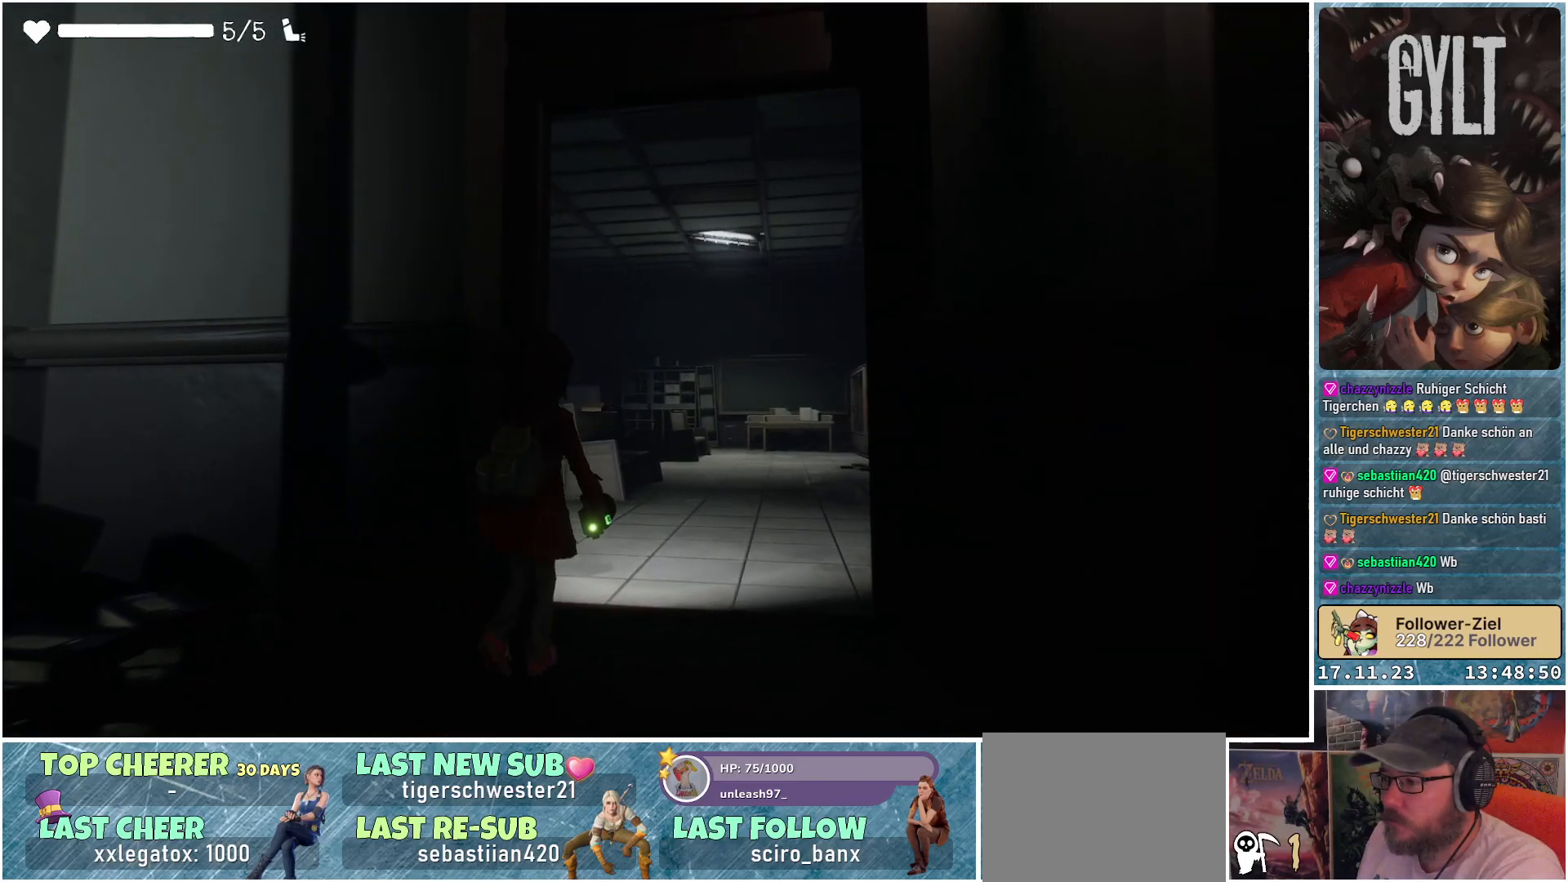
{"buttons": [], "left_stick": "up-right", "right_stick": "down-left", "events": []}
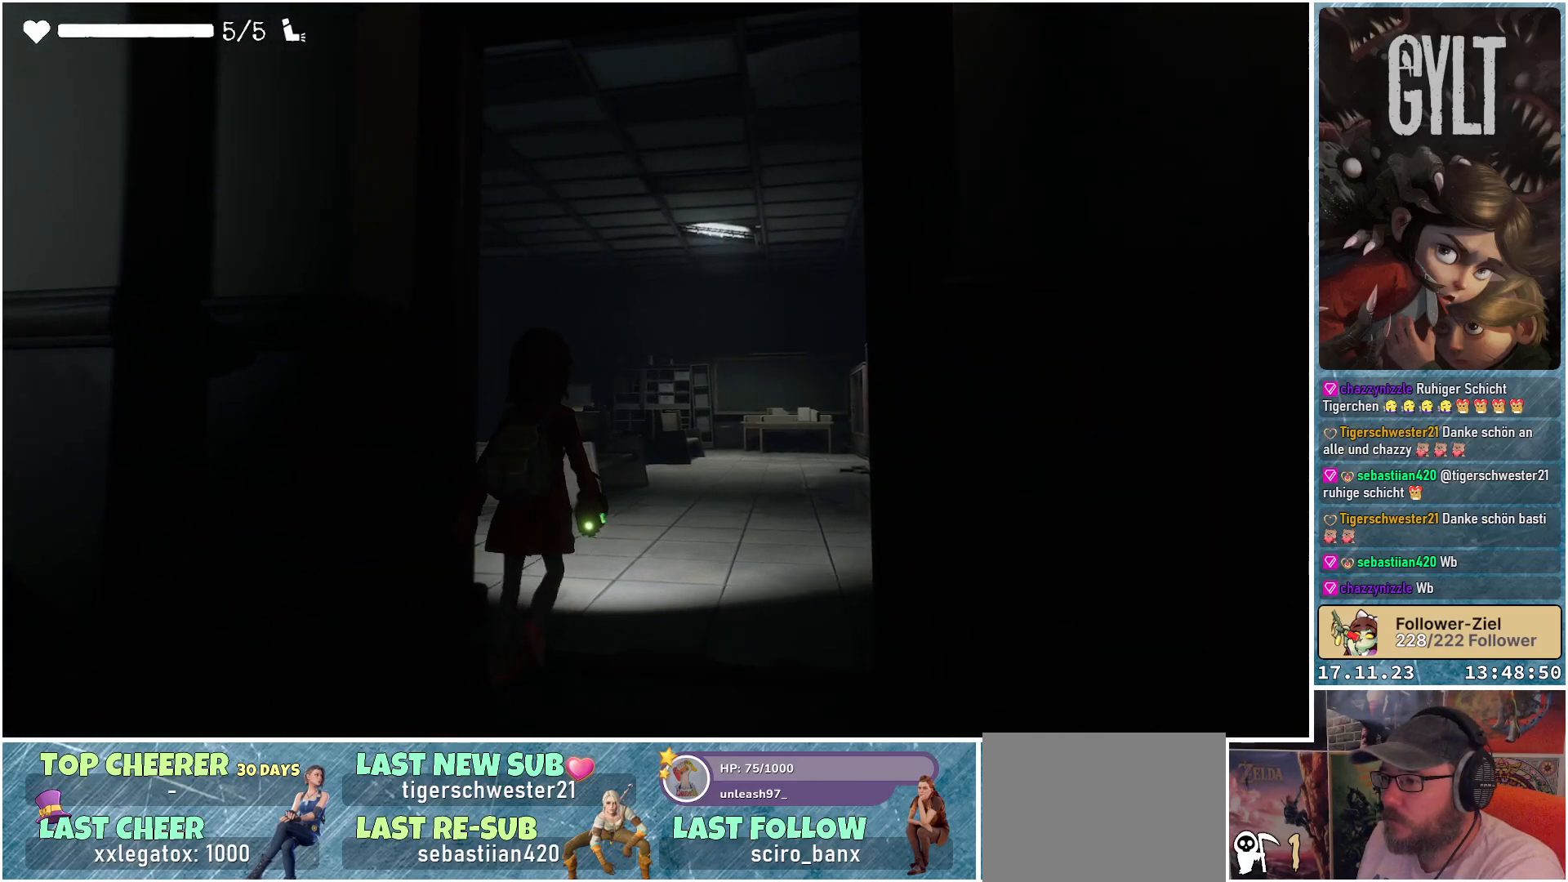
{"buttons": [], "left_stick": "up-right", "right_stick": "down-left", "events": []}
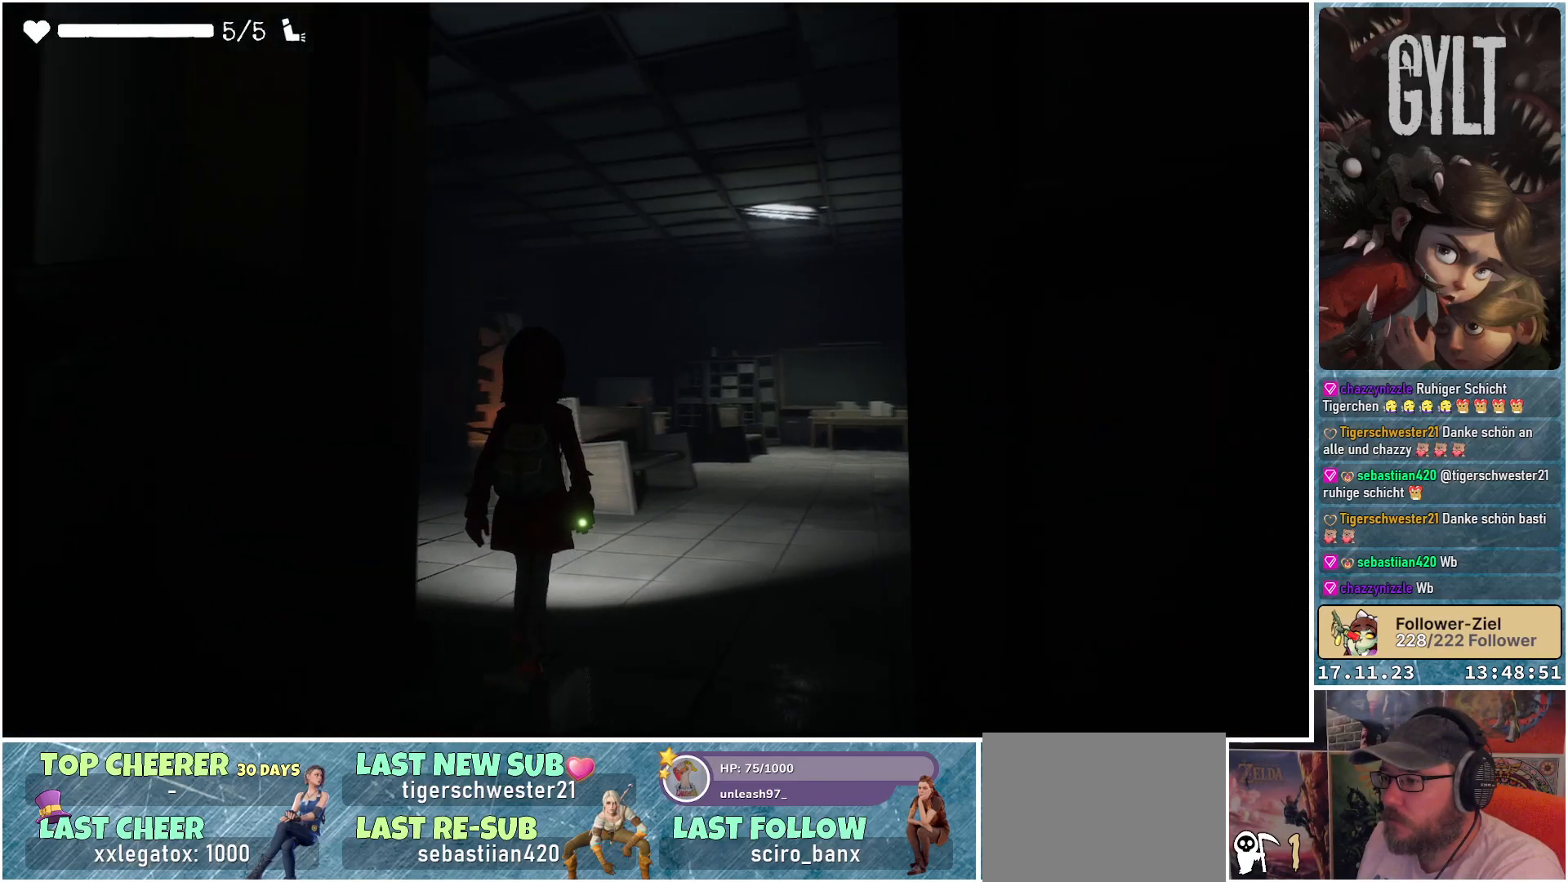
{"buttons": [], "left_stick": "up-right", "right_stick": "down-left", "events": []}
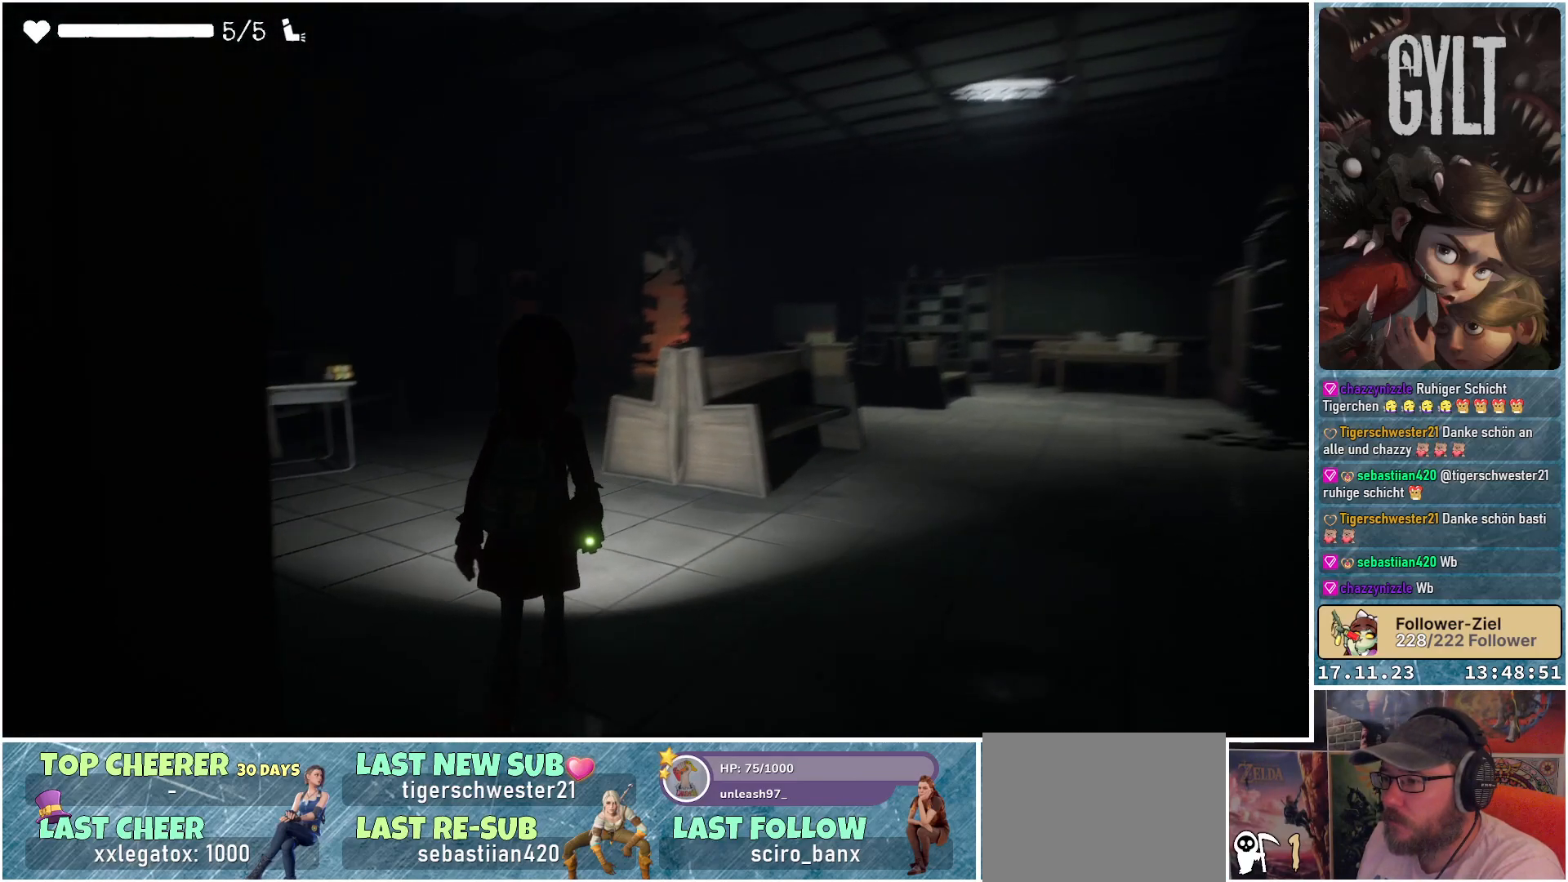
{"buttons": [], "left_stick": "center", "right_stick": "center", "events": [[117, "right_stick", "left"], [467, "left_stick", "center"], [483, "right_stick", "center"]]}
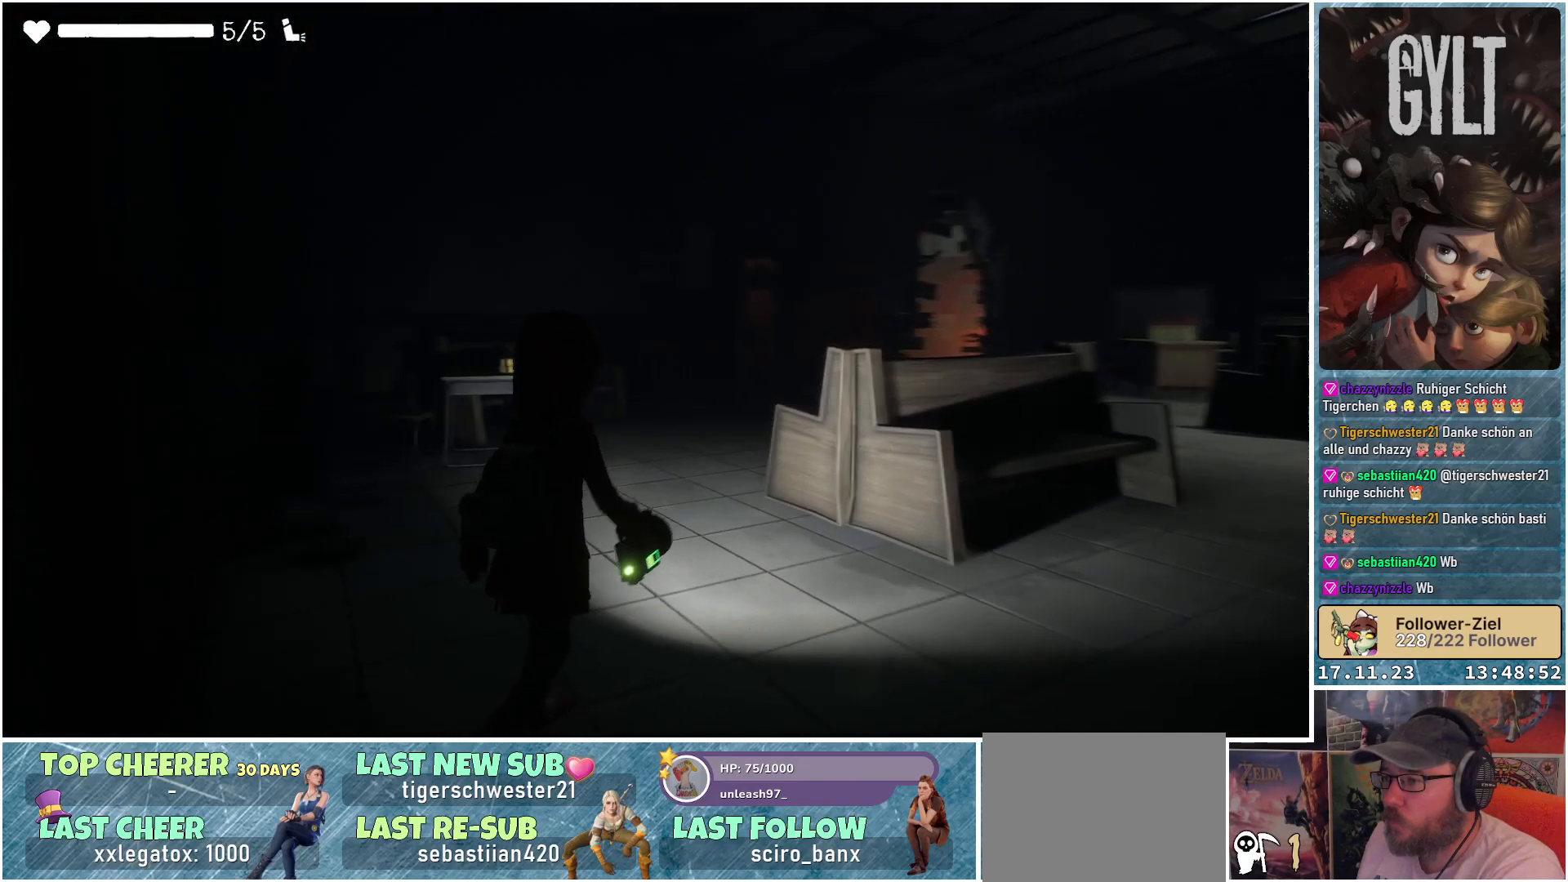
{"buttons": [], "left_stick": "center", "right_stick": "center", "events": []}
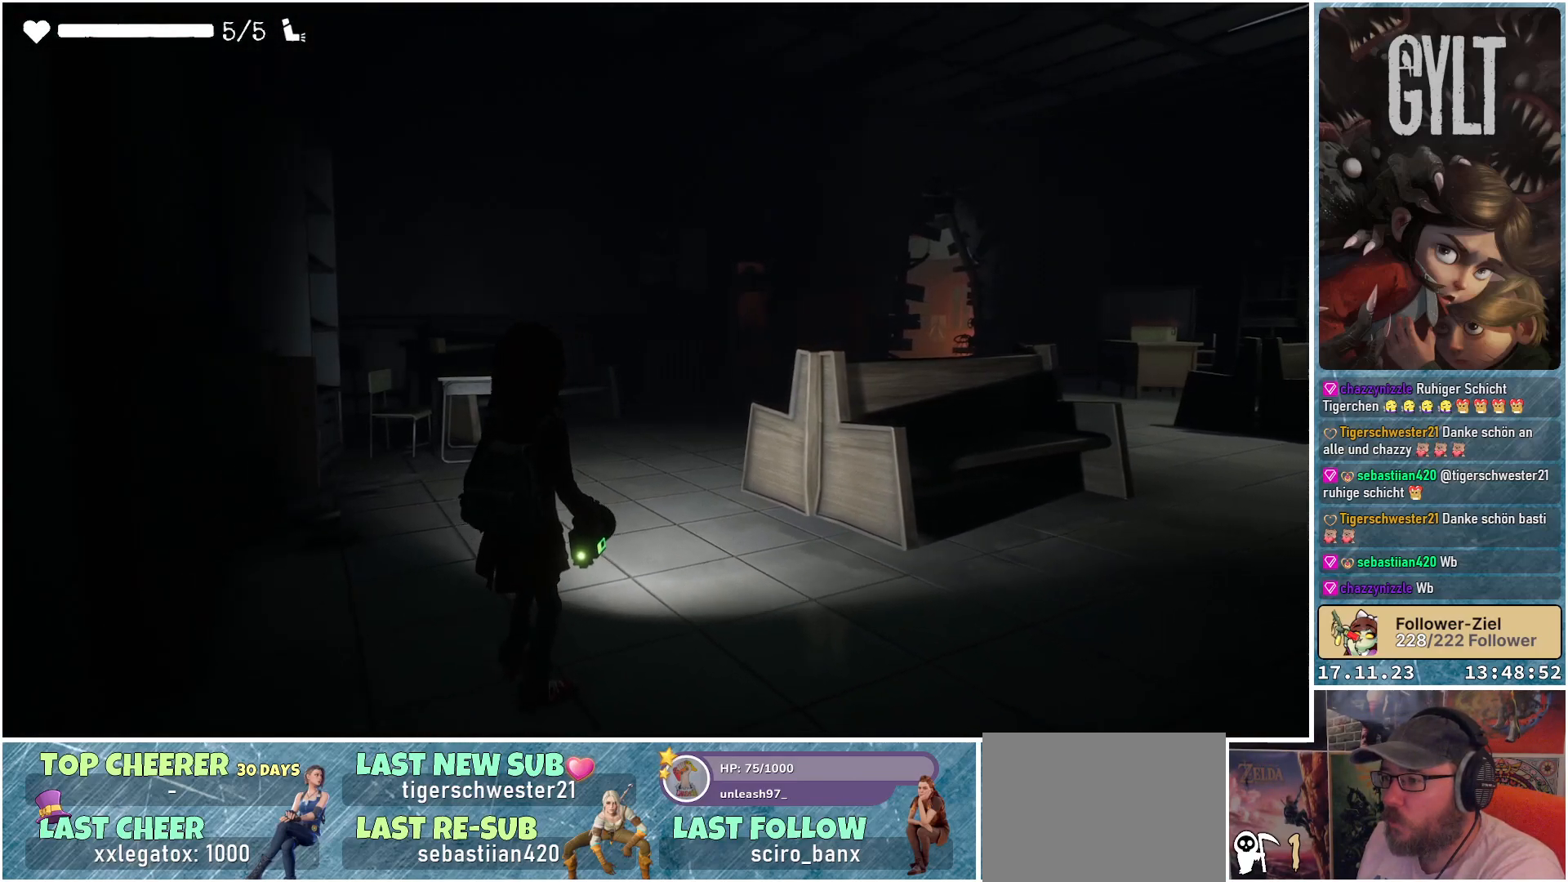
{"buttons": [], "left_stick": "up-right", "right_stick": "down-left", "events": [[17, "left_stick", "up-right"], [483, "right_stick", "down-left"]]}
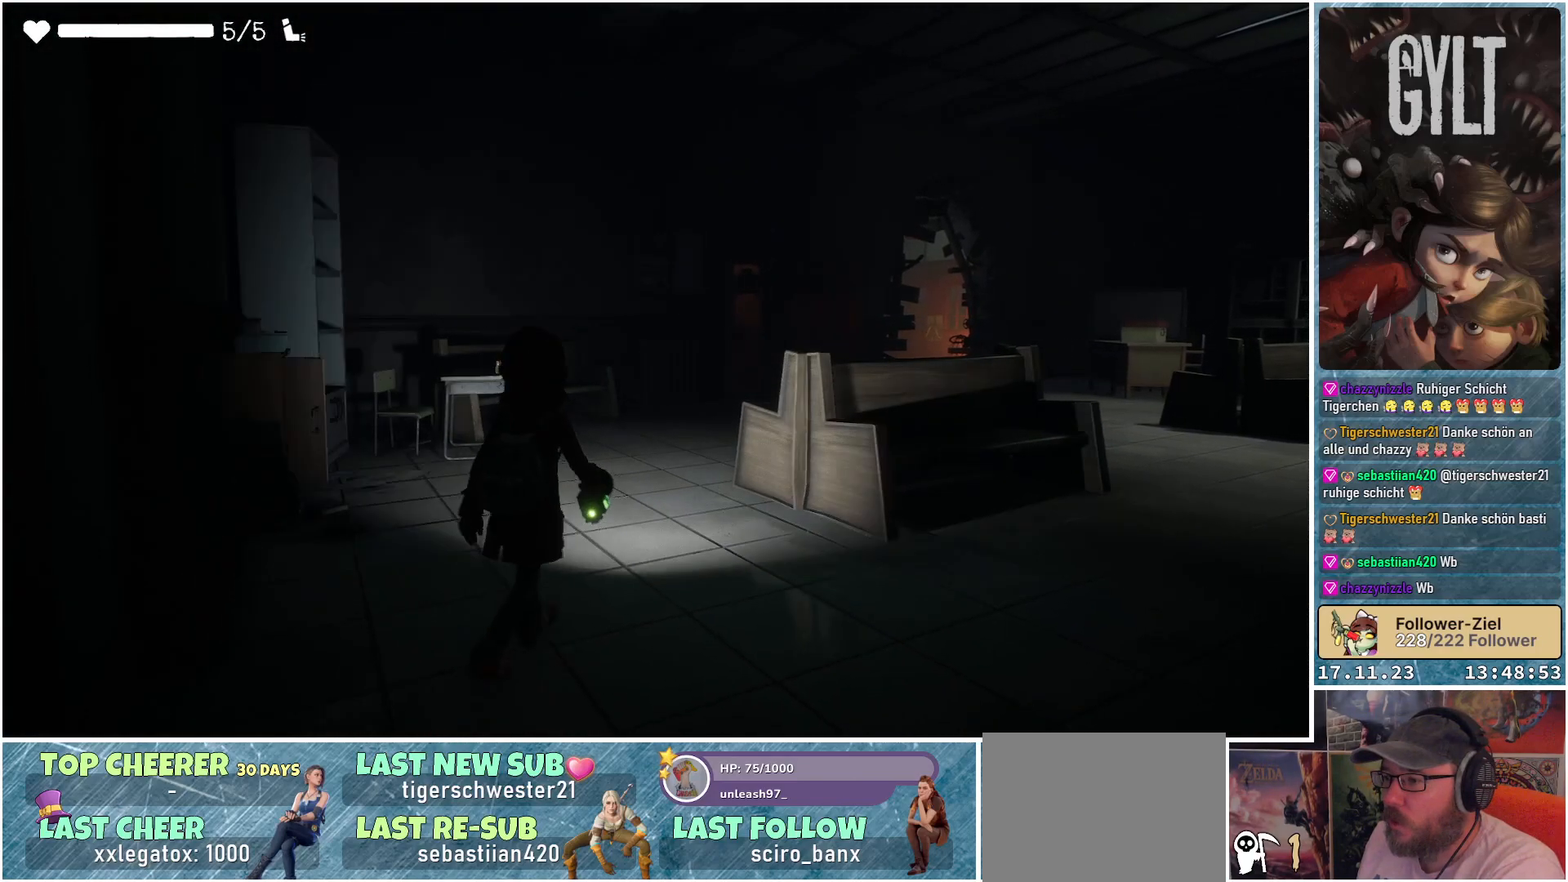
{"buttons": [], "left_stick": "up-right", "right_stick": "down-left", "events": []}
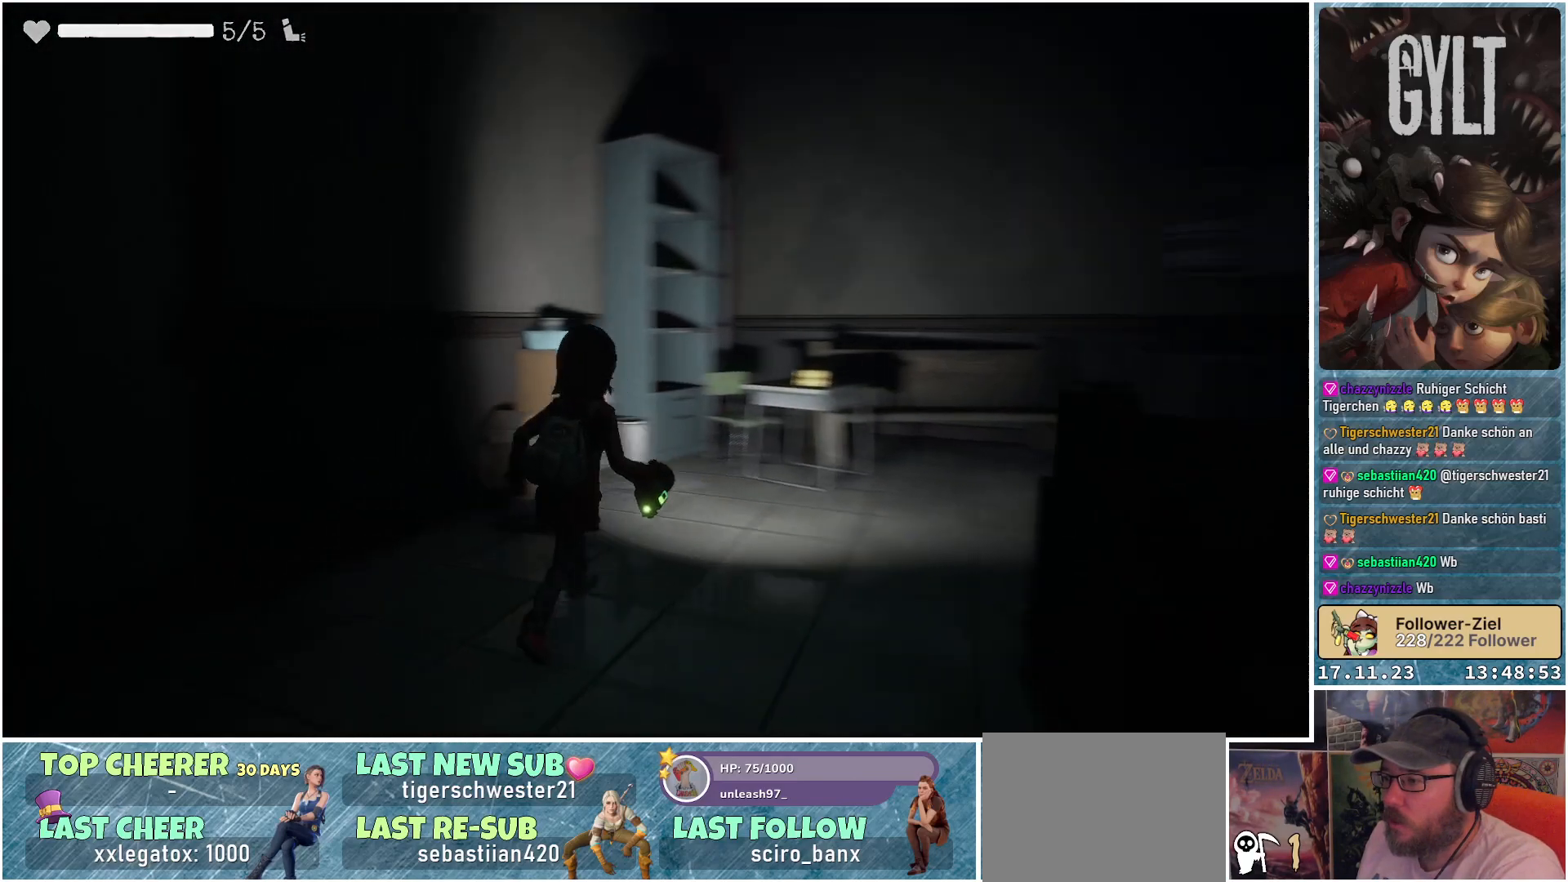
{"buttons": [], "left_stick": "center", "right_stick": "down-left", "events": [[83, "left_stick", "right"], [450, "left_stick", "center"]]}